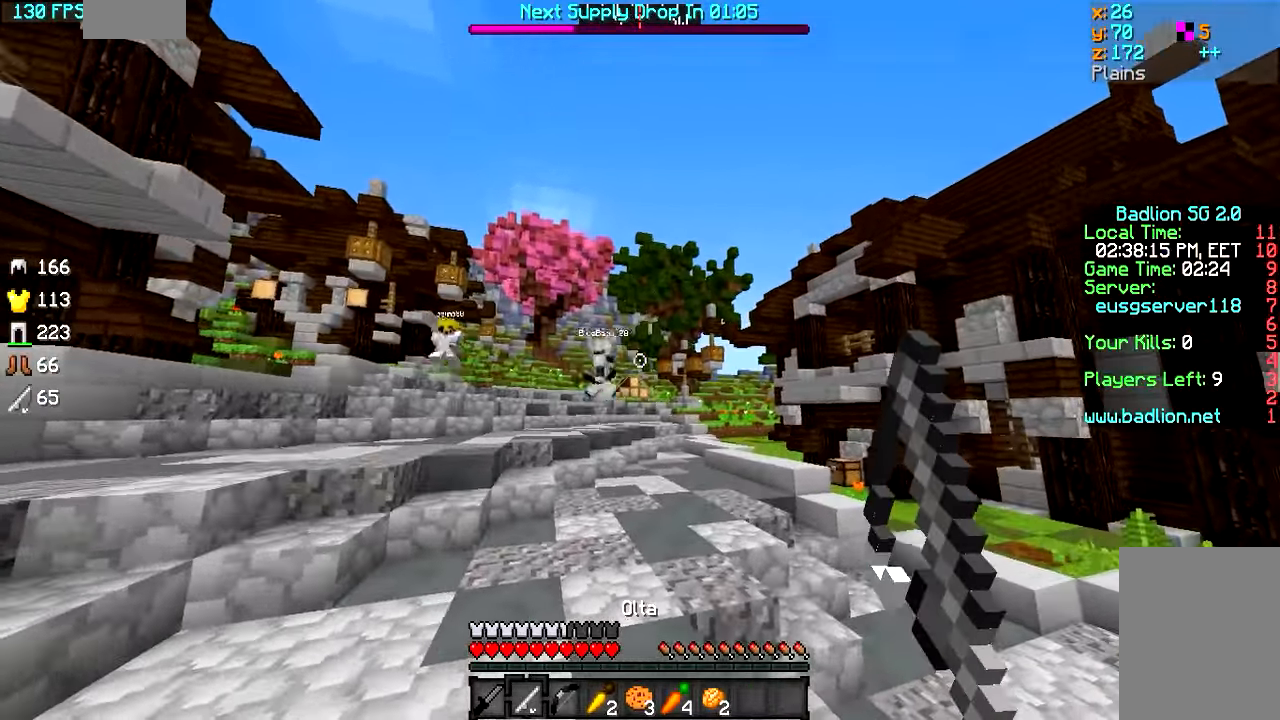
Gameplay with keyboard and mouse; each line is a JSON object with the keys and mouse buttons held at the frame after it. "events" lists presses ("down") and releases ("up") of "a", "d", "s", "w", "mouse_left" and "mouse_right" between this image and that frame as [ms after this image, input, new state], when the widget could be followed in between. "mouse_left", "mouse_right" = the "left", "right" buttons of the "mouse" list. No other keys are recorded. Fast repeated clicks can show as one long hold. Mouse movement is not recorded.
{"keys": ["a", "s"], "mouse": ["left"], "events": [[33, "d", "up"], [333, "mouse_left", "down"], [383, "mouse_left", "up"], [433, "mouse_left", "down"]]}
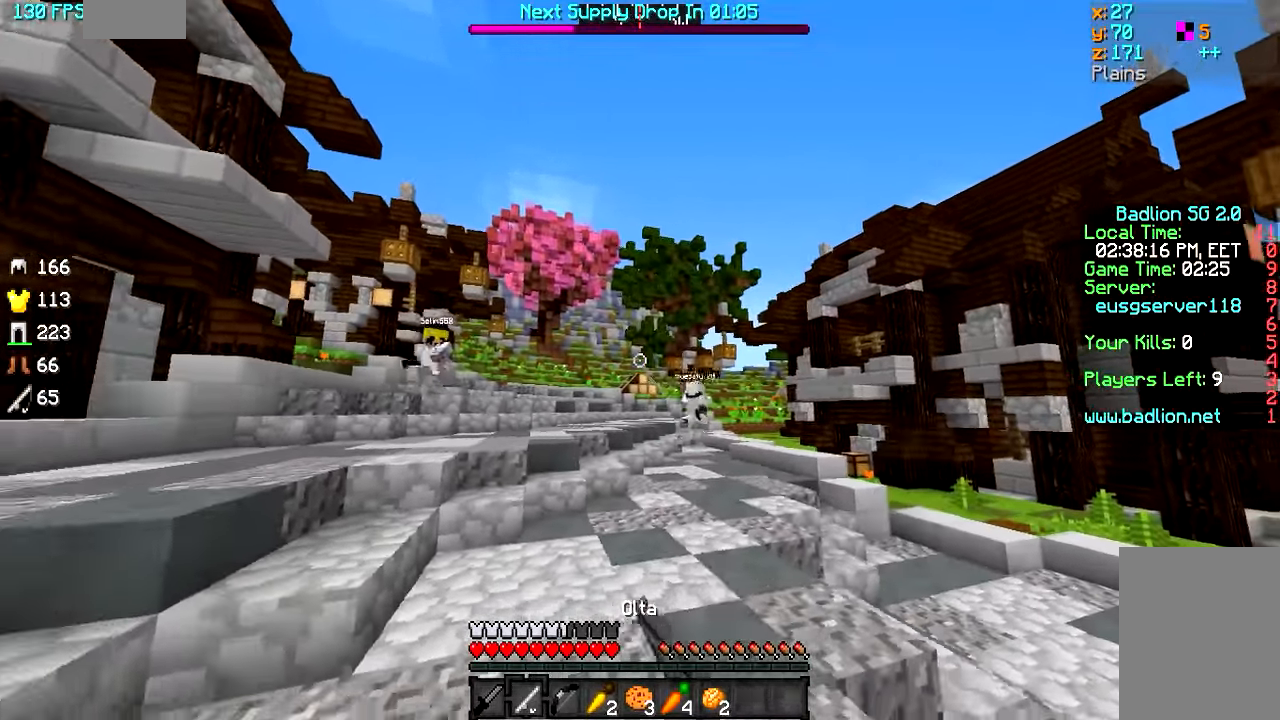
{"keys": ["a", "s"], "mouse": [], "events": [[33, "mouse_left", "up"], [83, "mouse_left", "down"], [133, "mouse_left", "up"]]}
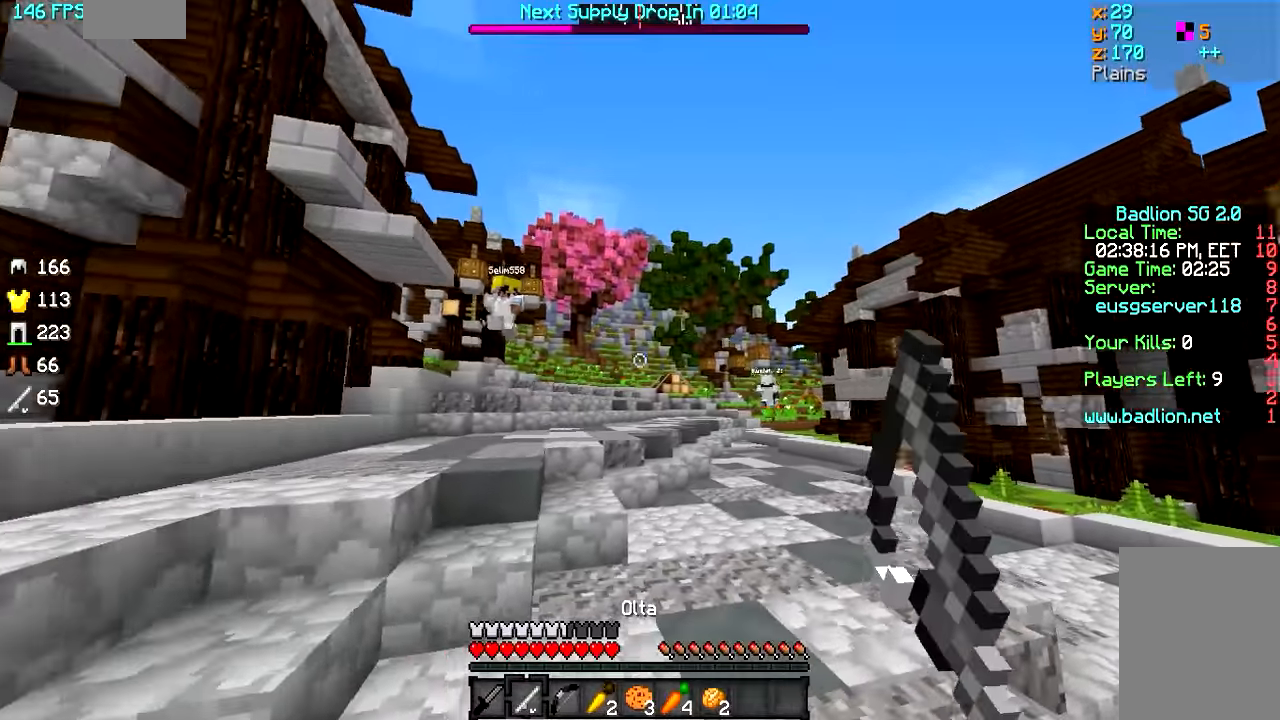
{"keys": ["a", "s"], "mouse": ["right"], "events": [[133, "mouse_right", "down"], [283, "mouse_right", "up"], [433, "mouse_right", "down"]]}
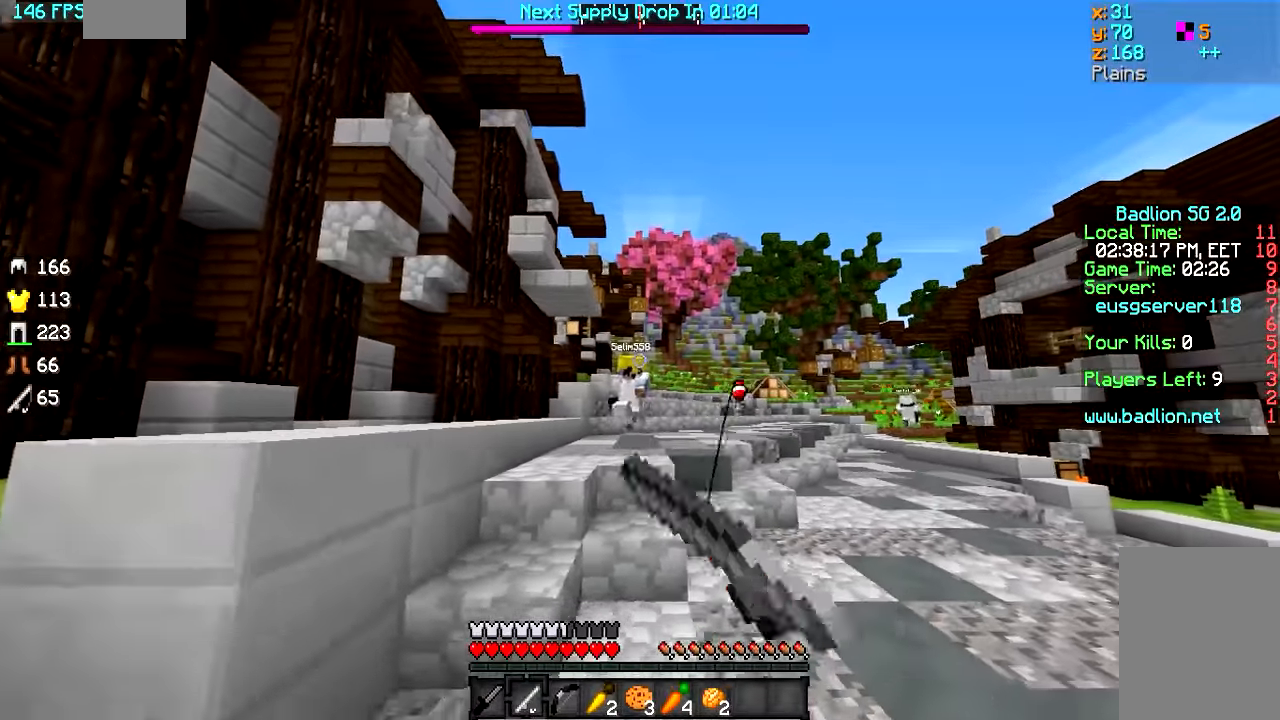
{"keys": ["a", "s"], "mouse": ["right"], "events": [[33, "mouse_right", "up"], [83, "mouse_right", "down"], [183, "mouse_right", "up"], [483, "mouse_right", "down"]]}
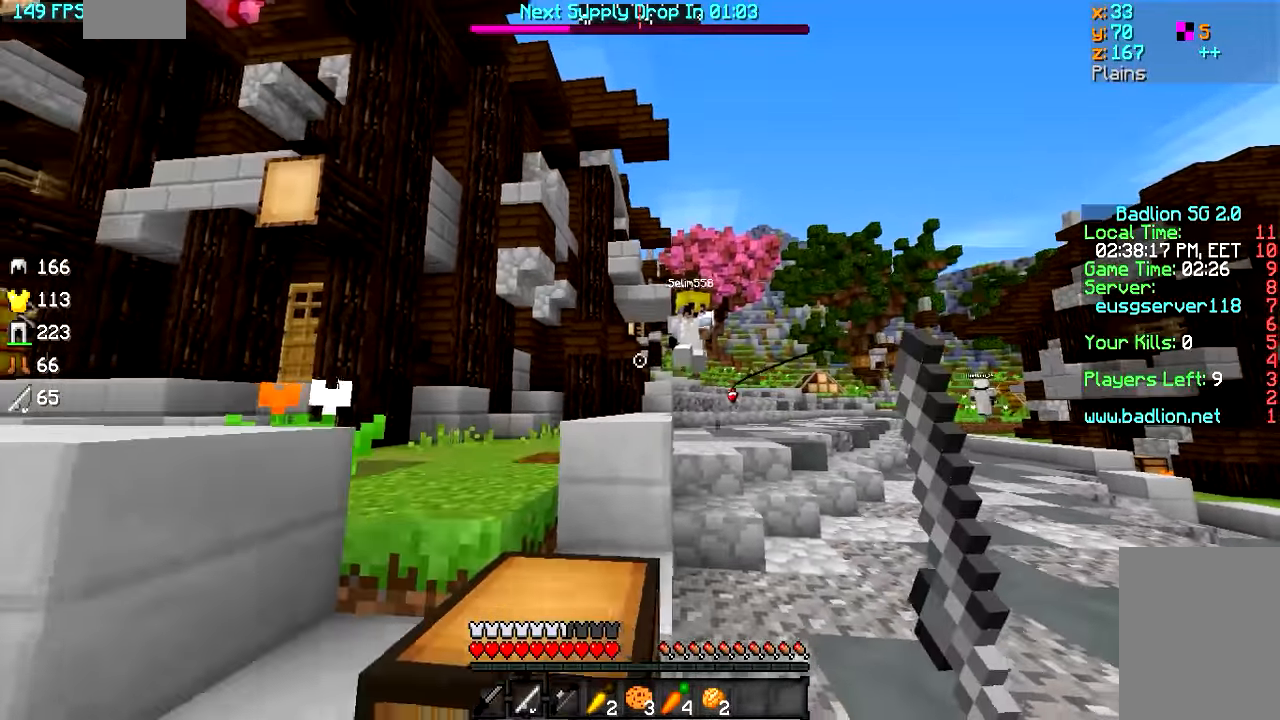
{"keys": ["a", "s"], "mouse": ["right"], "events": [[233, "mouse_right", "up"], [433, "mouse_right", "down"]]}
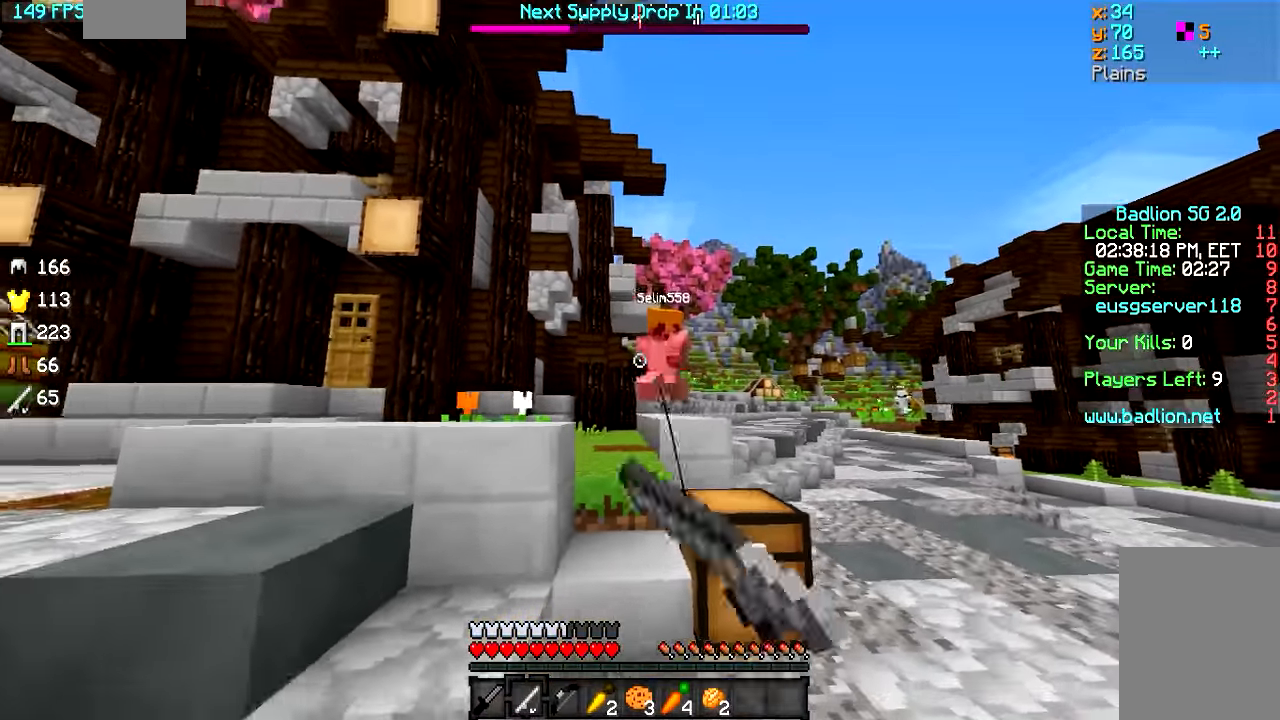
{"keys": ["a", "w"], "mouse": [], "events": [[33, "mouse_right", "up"], [83, "mouse_right", "down"], [183, "mouse_right", "up"], [383, "s", "up"], [483, "w", "down"]]}
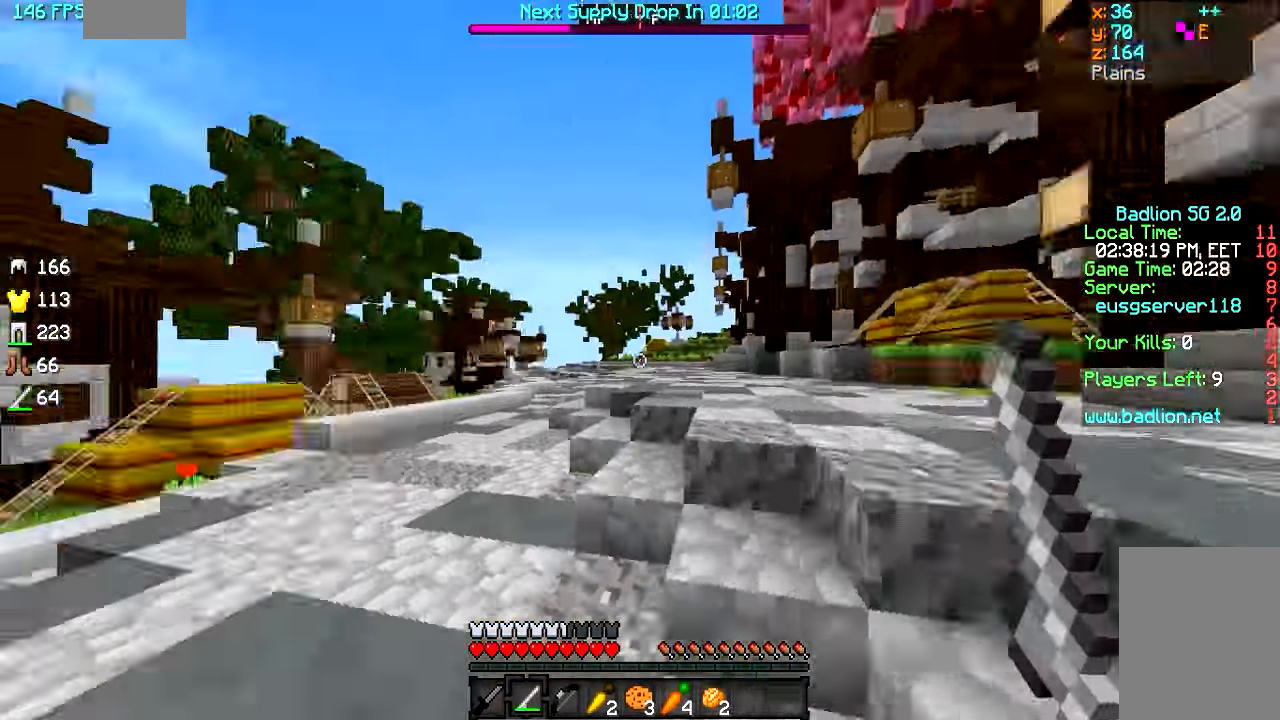
{"keys": ["w"], "mouse": ["left"], "events": [[183, "a", "up"], [483, "mouse_left", "down"]]}
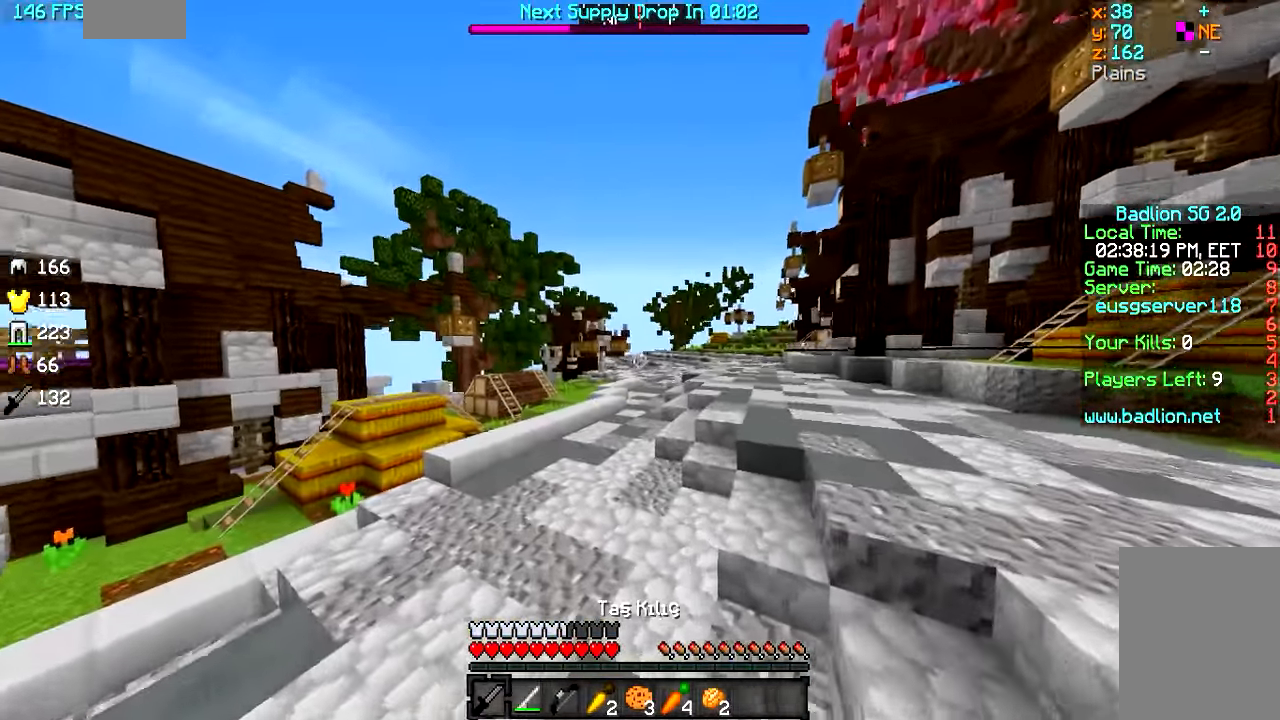
{"keys": ["w"], "mouse": ["left"], "events": [[83, "mouse_left", "up"], [133, "mouse_left", "down"]]}
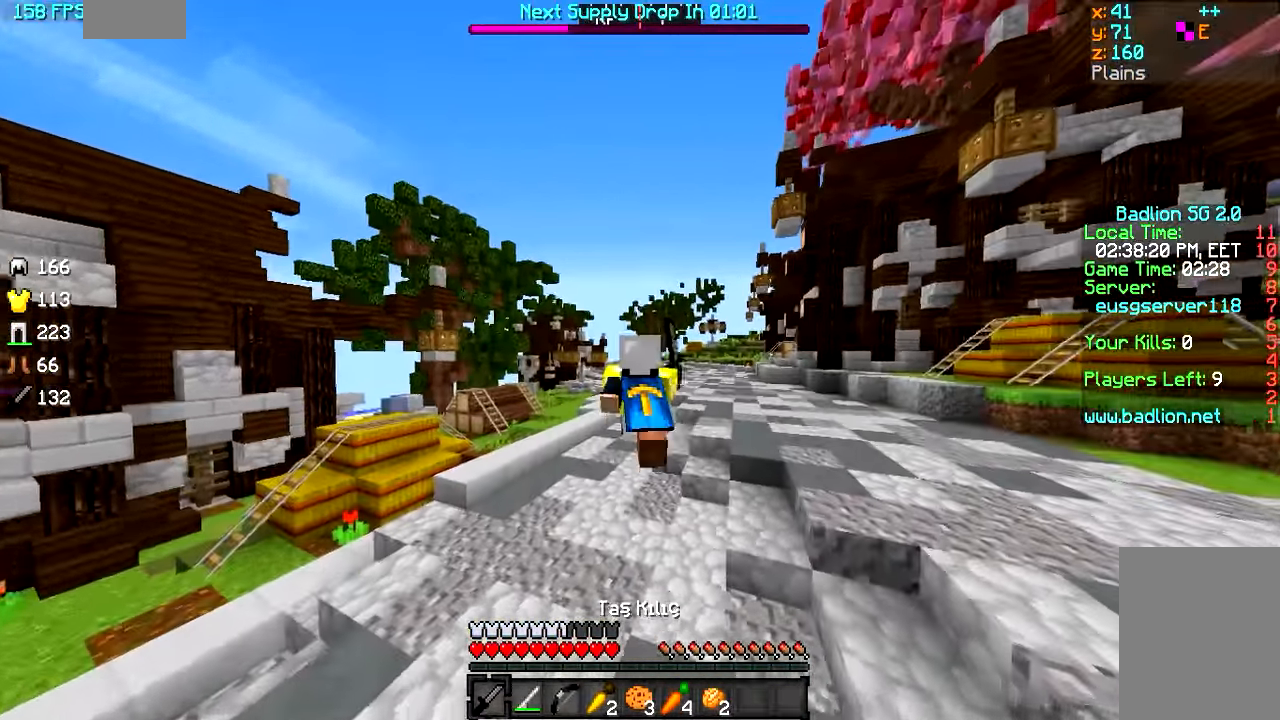
{"keys": ["w"], "mouse": ["left"], "events": [[183, "mouse_left", "up"], [233, "mouse_left", "down"]]}
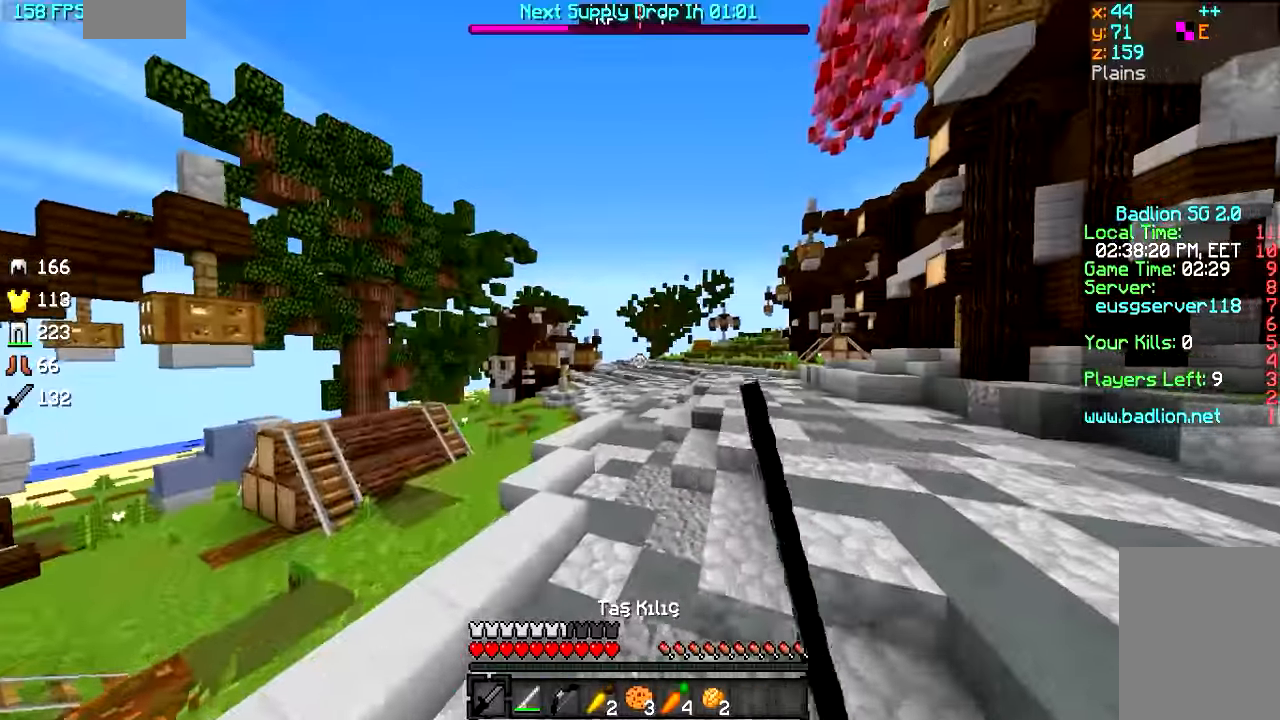
{"keys": ["w"], "mouse": [], "events": [[83, "mouse_left", "up"], [300, "d", "down"], [483, "d", "up"]]}
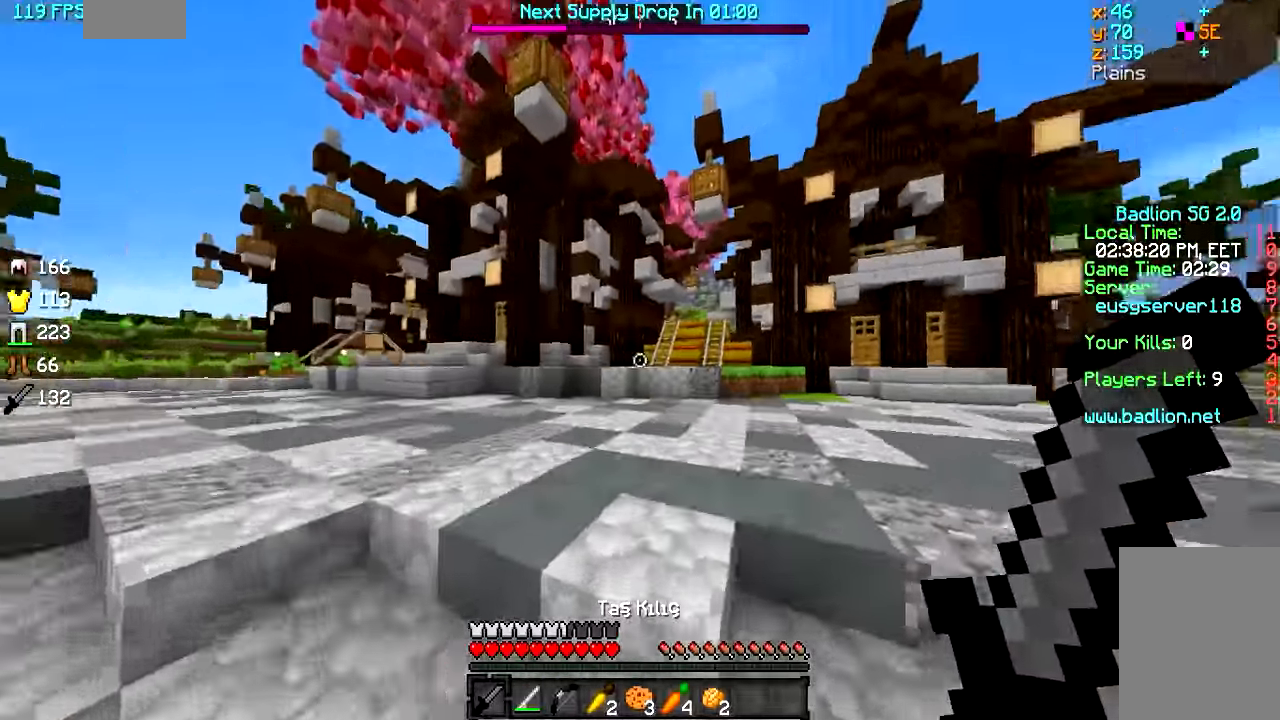
{"keys": ["d"], "mouse": ["left"], "events": [[83, "a", "down"], [133, "w", "up"], [283, "mouse_left", "down"], [383, "d", "down"], [433, "a", "up"]]}
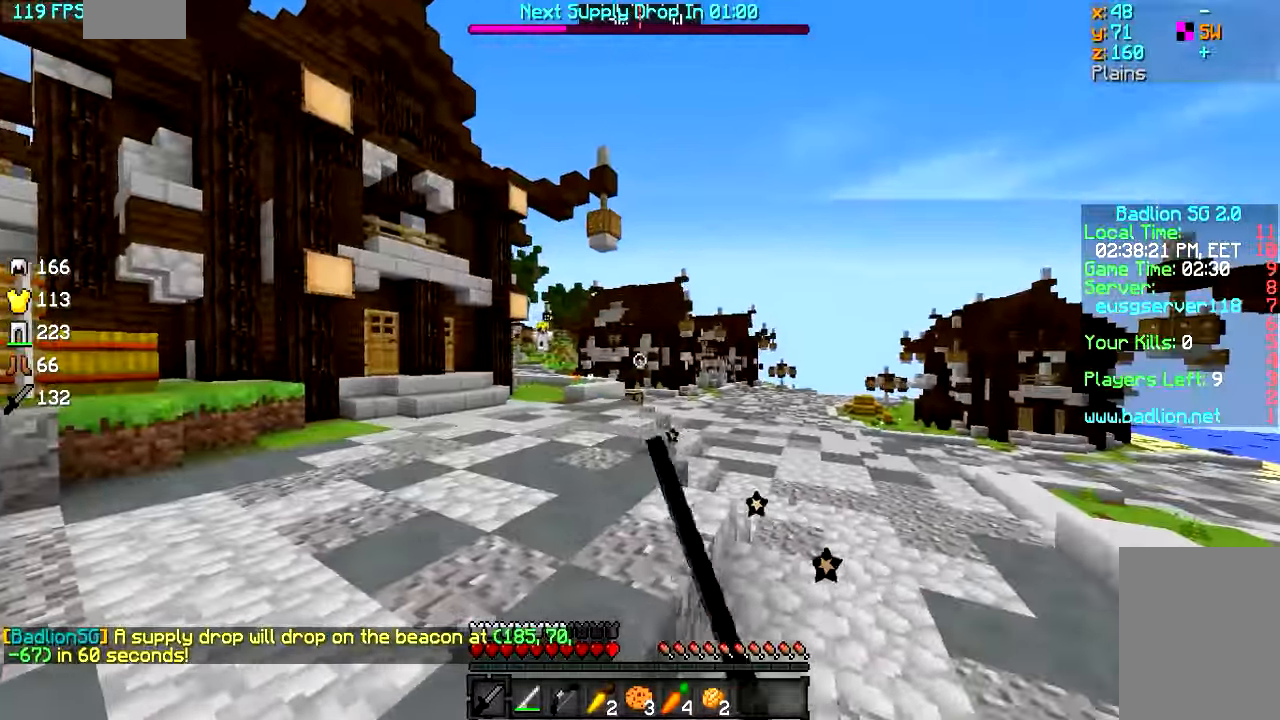
{"keys": ["d"], "mouse": [], "events": [[33, "mouse_left", "up"], [234, "mouse_right", "down"], [284, "w", "down"], [334, "mouse_right", "up"], [484, "w", "up"]]}
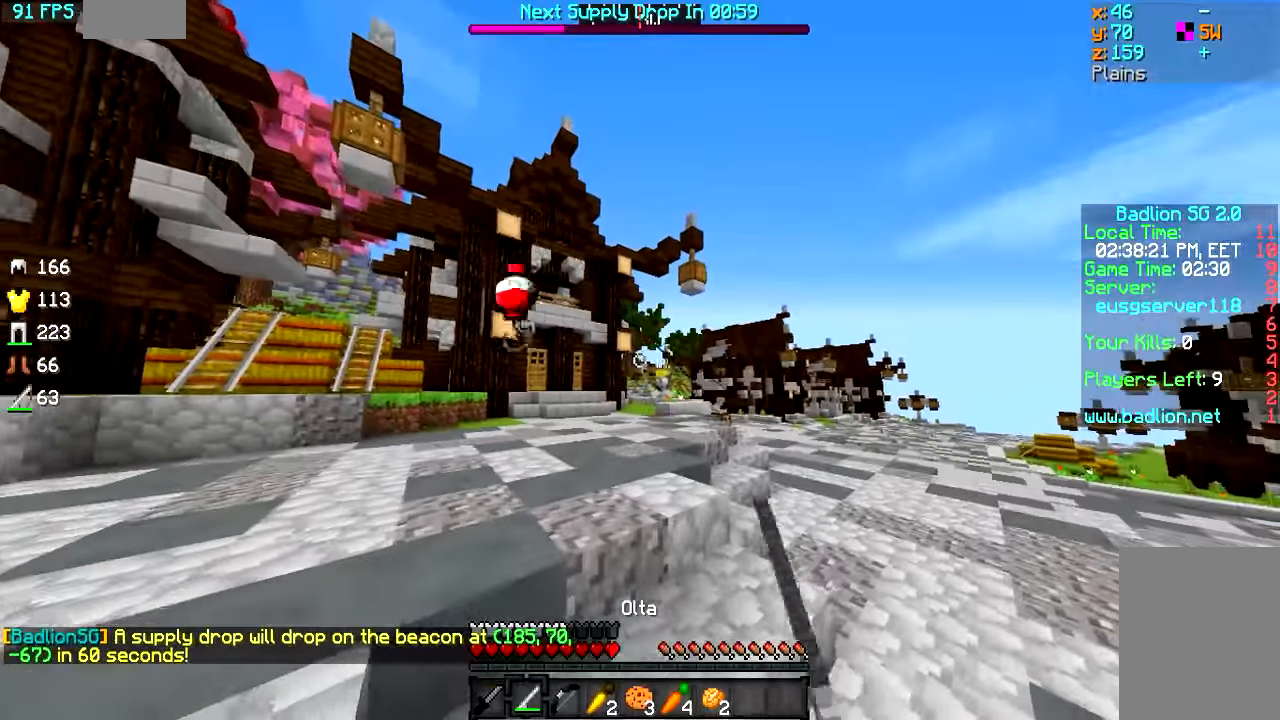
{"keys": ["w"], "mouse": [], "events": [[150, "mouse_right", "down"], [150, "s", "down"], [200, "a", "down"], [200, "d", "up"], [250, "mouse_right", "up"], [300, "mouse_right", "down"], [300, "s", "up"], [350, "mouse_right", "up"], [350, "w", "down"], [500, "a", "up"]]}
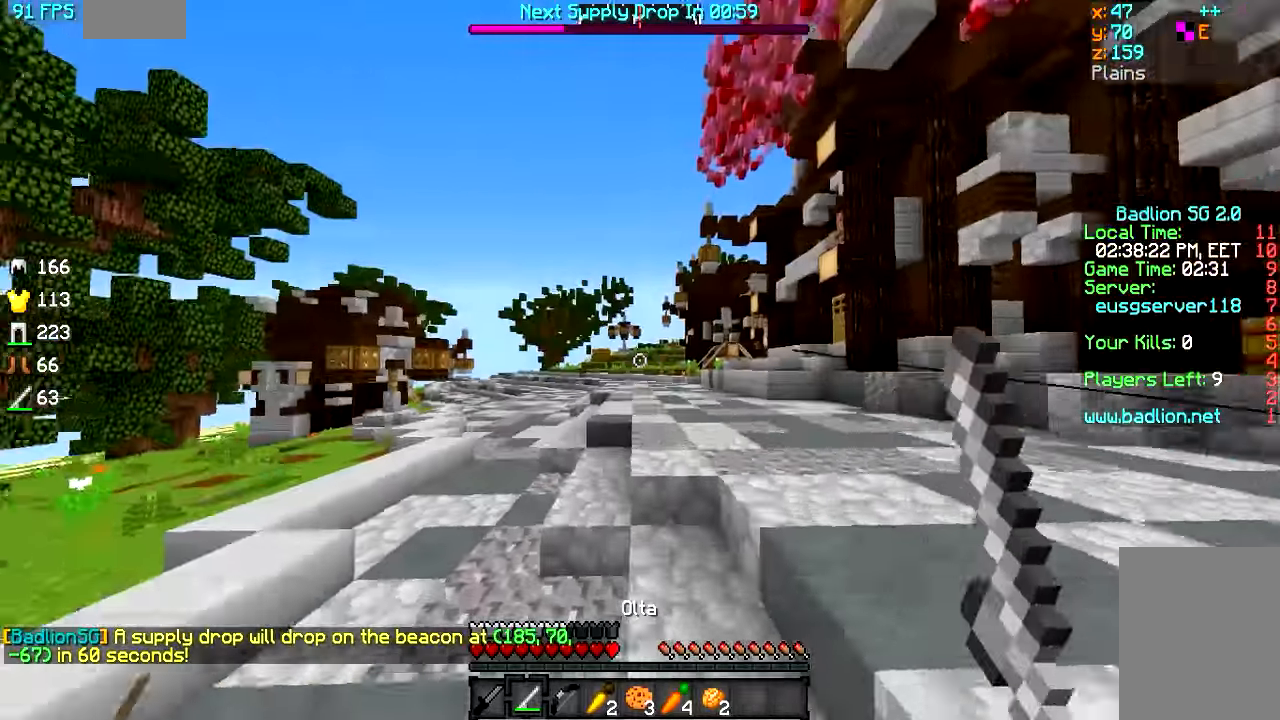
{"keys": ["w"], "mouse": [], "events": [[300, "a", "down"], [400, "a", "up"]]}
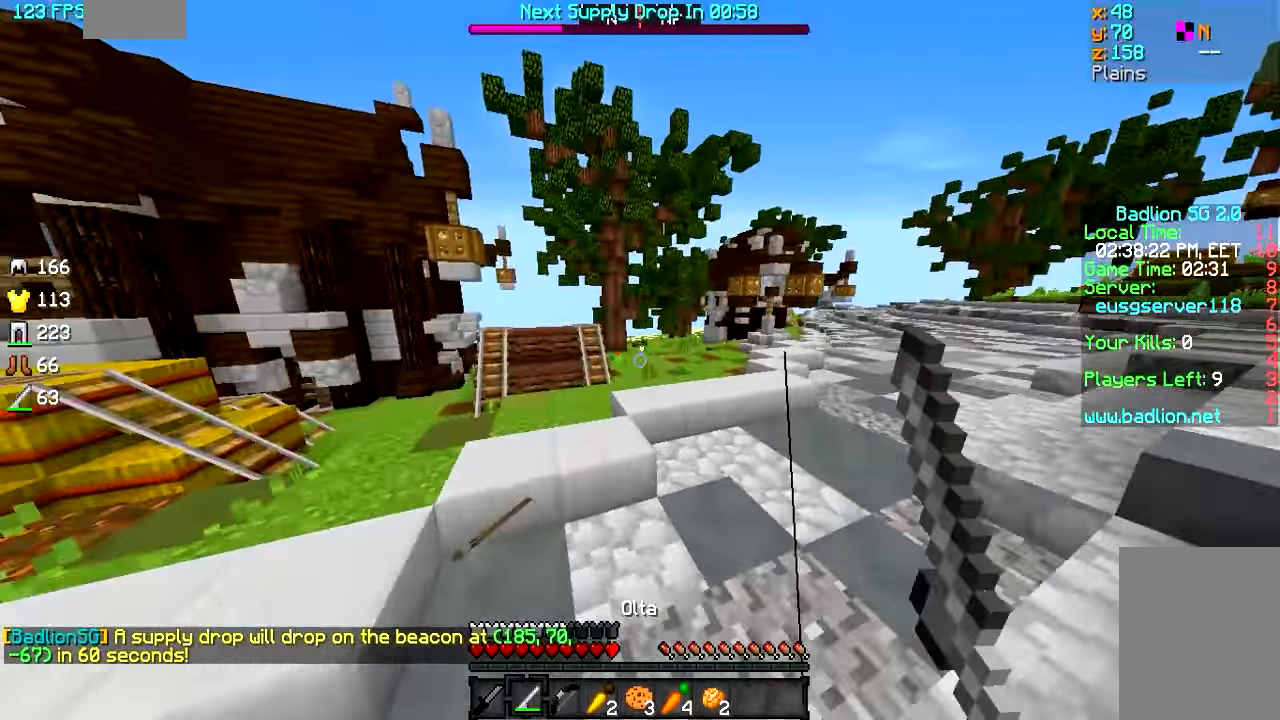
{"keys": ["a", "w"], "mouse": [], "events": [[250, "a", "down"]]}
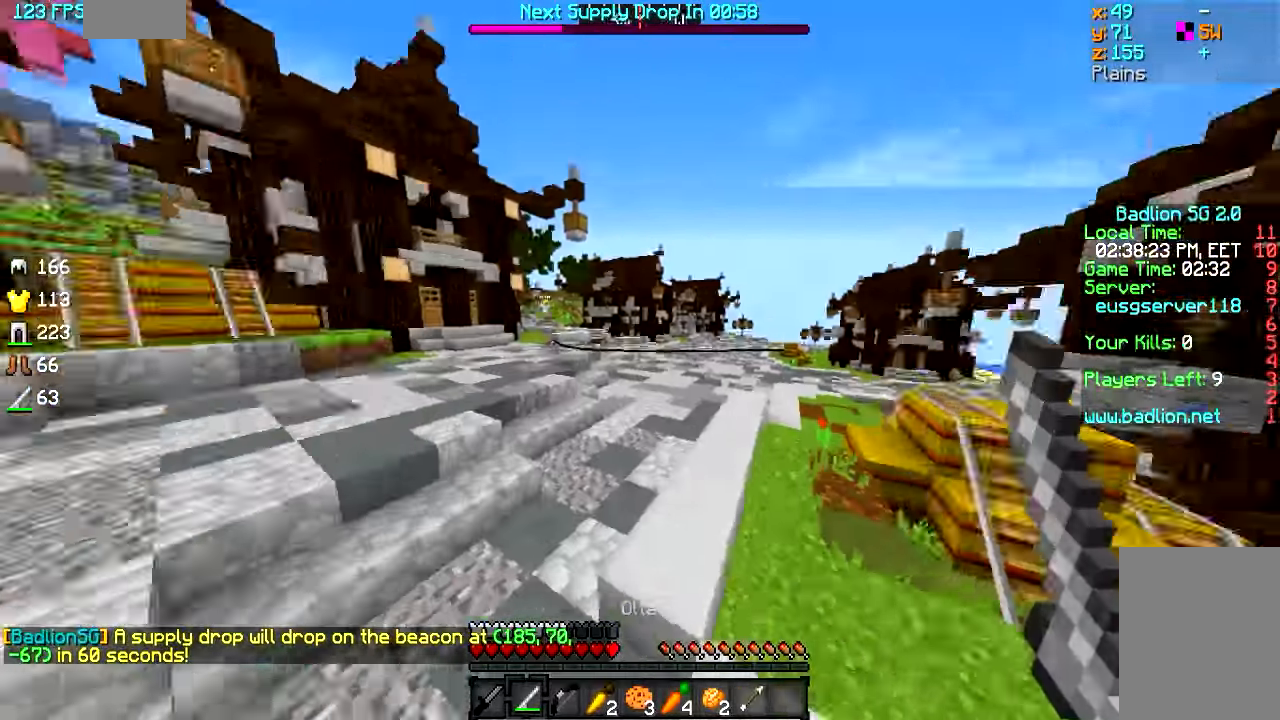
{"keys": ["w"], "mouse": [], "events": [[400, "a", "up"]]}
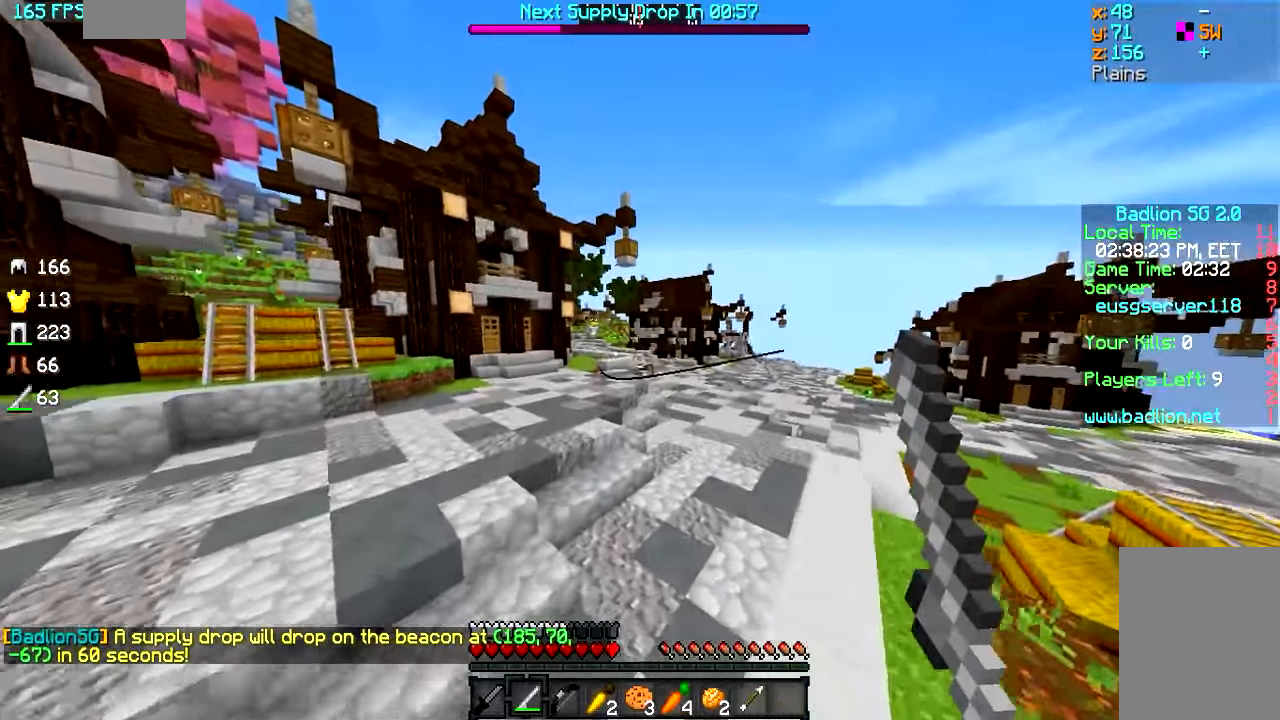
{"keys": ["w"], "mouse": ["left"], "events": [[200, "a", "down"], [350, "mouse_left", "down"], [450, "a", "up"]]}
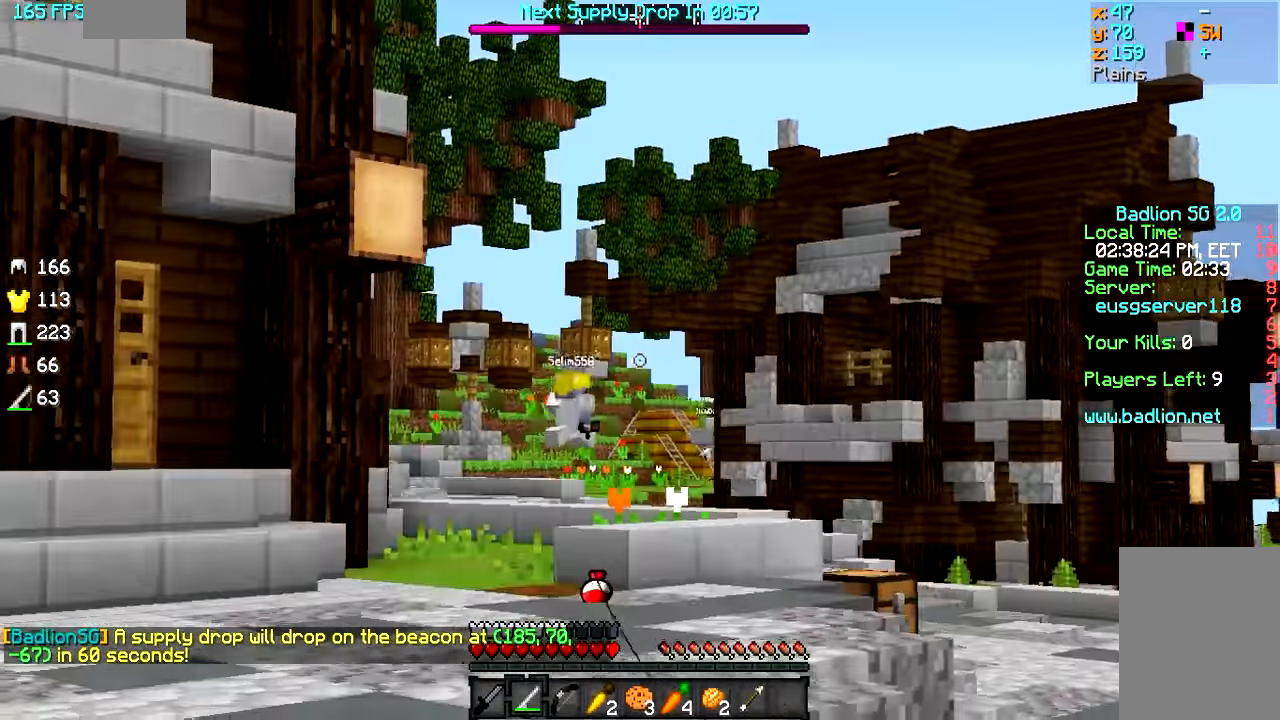
{"keys": ["w"], "mouse": ["left"], "events": [[100, "mouse_left", "up"], [150, "a", "down"], [250, "mouse_left", "down"], [300, "mouse_left", "up"], [350, "a", "up"], [350, "mouse_left", "down"], [400, "mouse_left", "up"], [450, "mouse_left", "down"]]}
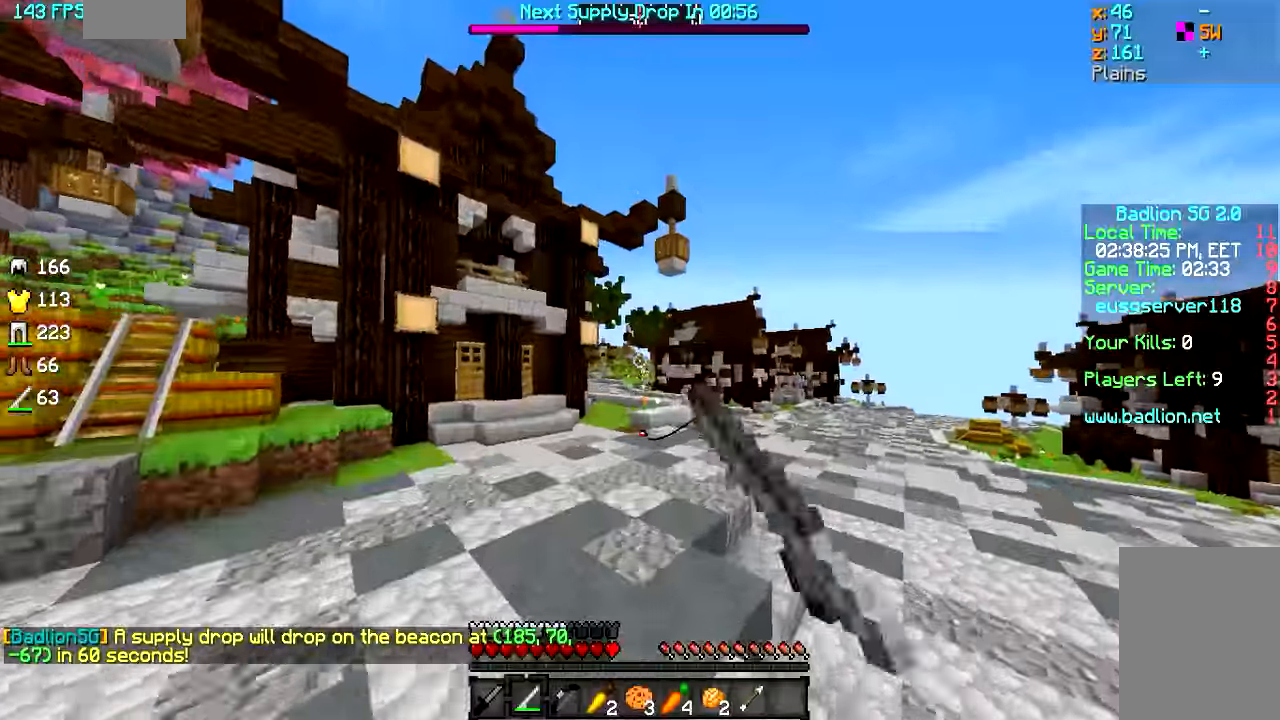
{"keys": ["w"], "mouse": ["left"], "events": [[100, "mouse_left", "up"], [150, "mouse_left", "down"], [200, "mouse_left", "up"], [250, "mouse_left", "down"], [300, "mouse_left", "up"], [350, "mouse_left", "down"]]}
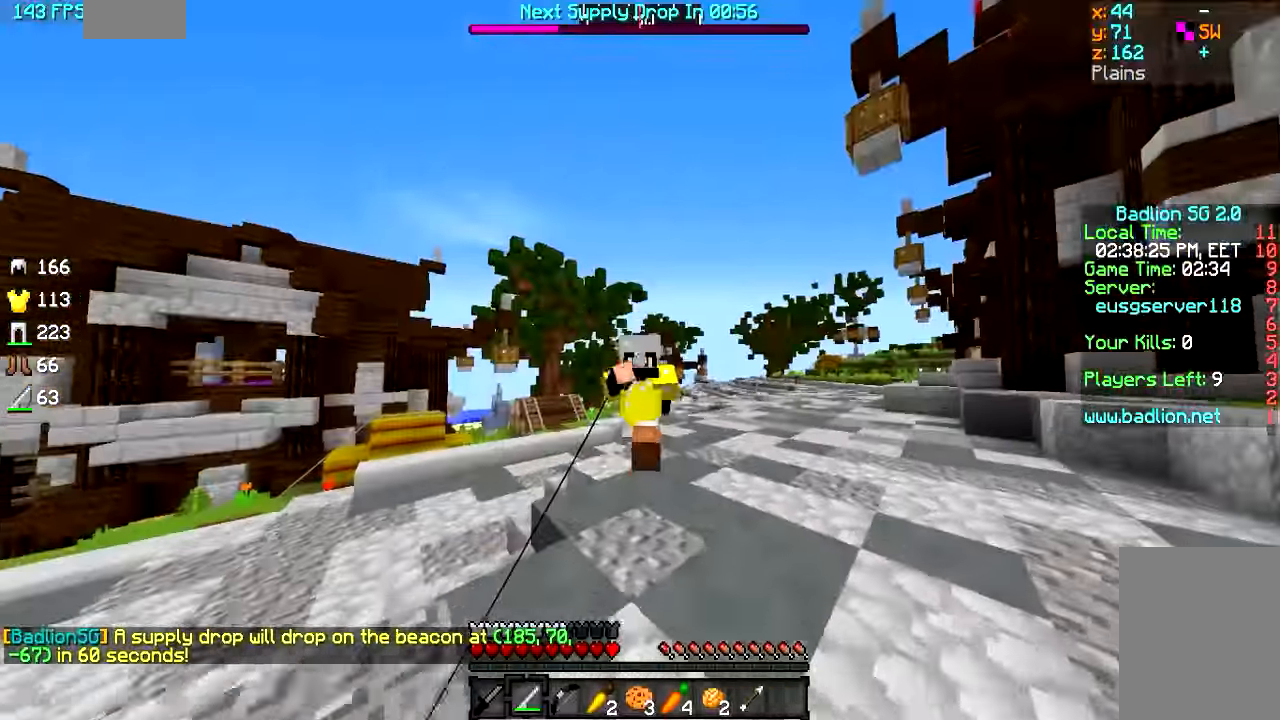
{"keys": ["w"], "mouse": ["left"], "events": [[100, "mouse_left", "up"], [300, "mouse_left", "down"], [350, "mouse_left", "up"], [400, "mouse_left", "down"]]}
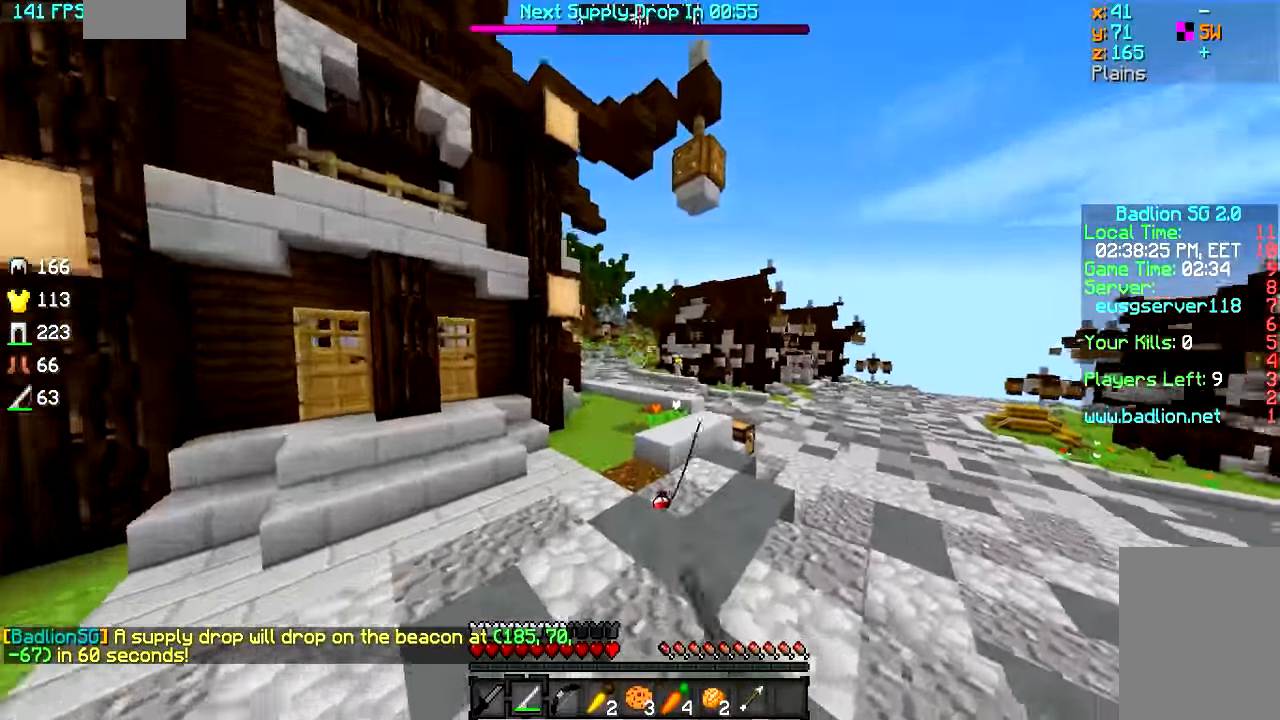
{"keys": ["w"], "mouse": [], "events": [[50, "mouse_left", "up"], [100, "mouse_left", "down"], [150, "mouse_left", "up"], [200, "mouse_left", "down"], [250, "mouse_left", "up"], [300, "mouse_left", "down"], [350, "mouse_left", "up"], [433, "mouse_left", "down"], [483, "mouse_left", "up"]]}
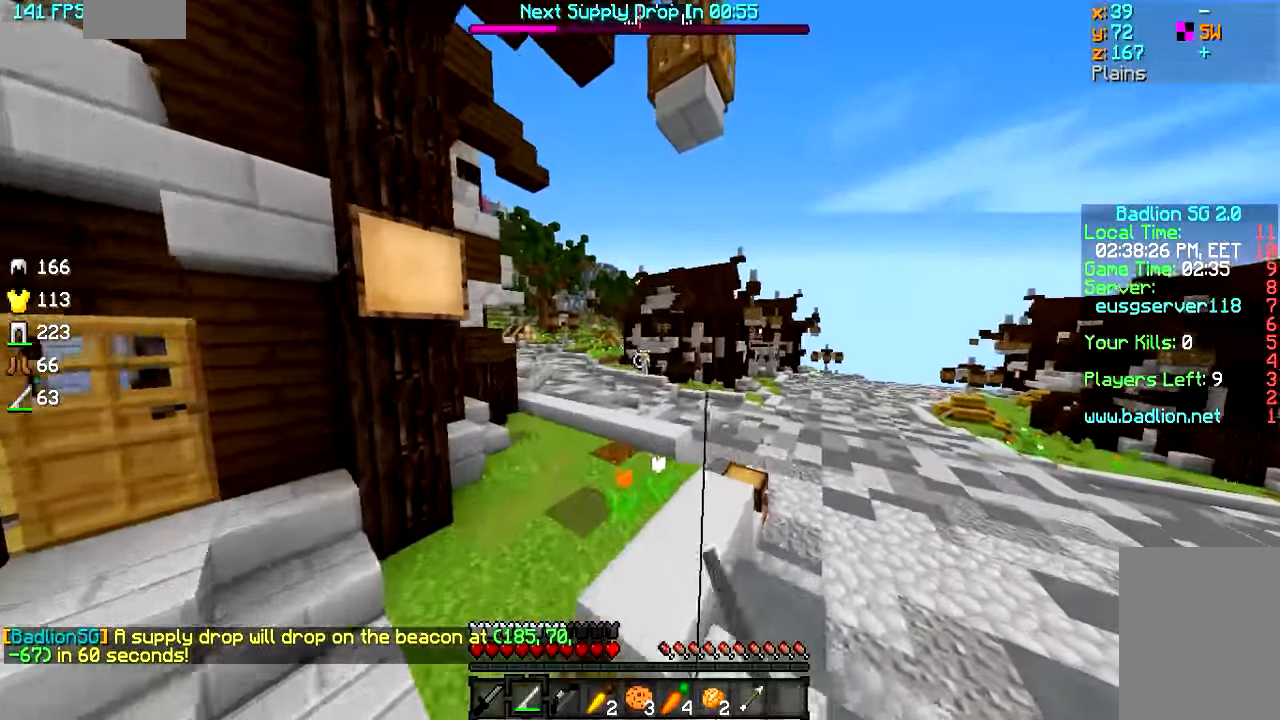
{"keys": ["w"], "mouse": ["left"], "events": [[83, "mouse_left", "down"], [183, "mouse_left", "up"], [233, "mouse_left", "down"], [300, "mouse_left", "up"], [433, "mouse_left", "down"]]}
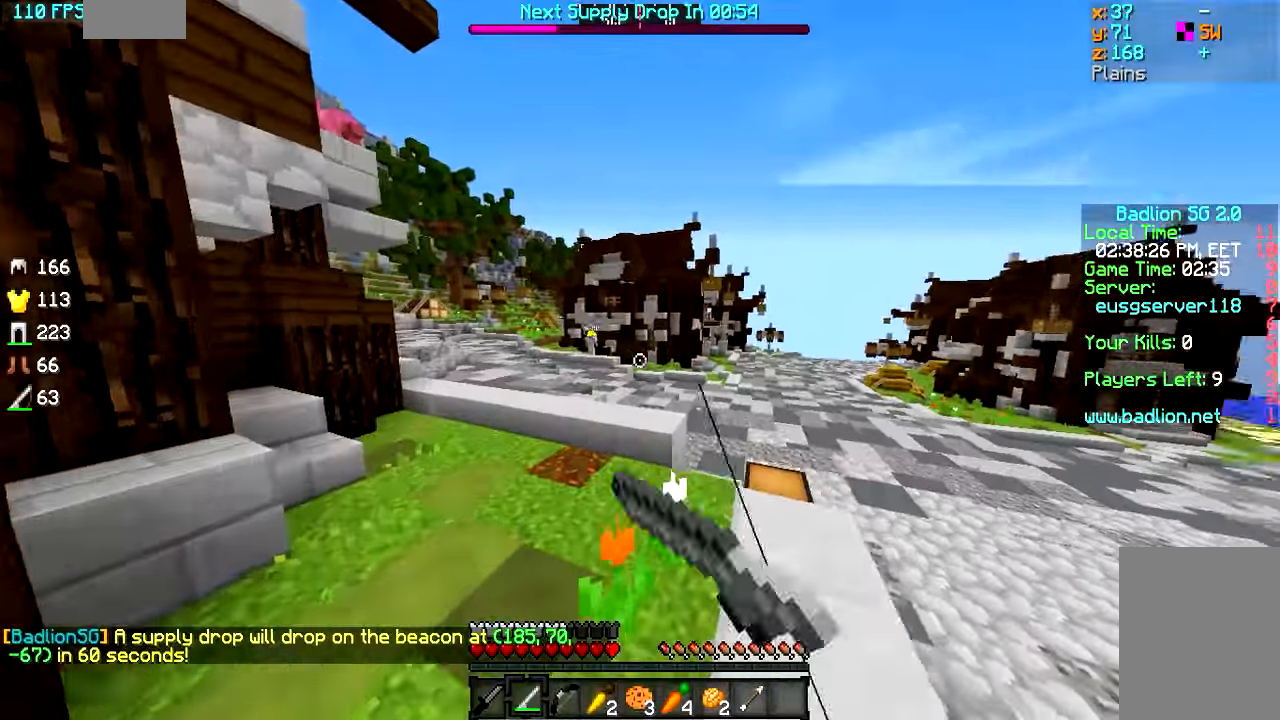
{"keys": ["d", "s"], "mouse": [], "events": [[50, "mouse_left", "up"], [100, "mouse_left", "down"], [150, "d", "down"], [150, "mouse_left", "up"], [400, "w", "up"], [500, "s", "down"]]}